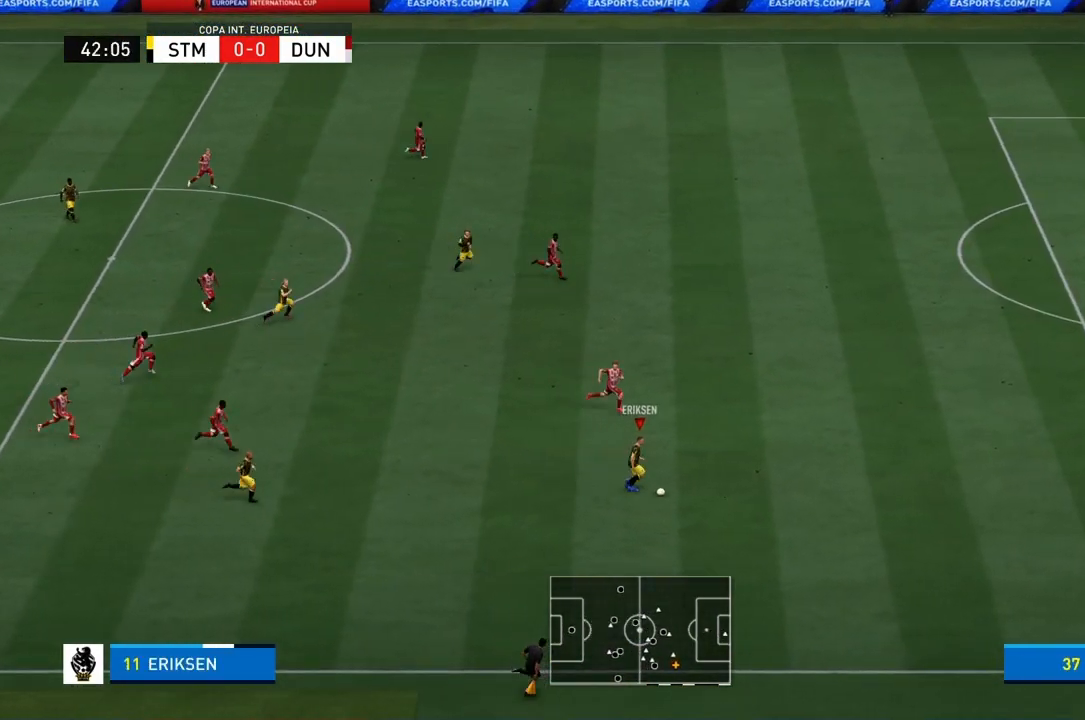
Gameplay with a controller (PlayStation layout); each line is a JSON object with the inputs held at the frame after it. "events" lists button and stick changes between this image and that frame as [ms after this image, input, new state], when the widget could be followed in between. Not read: L3 R3.
{"buttons": ["R1"], "left_stick": "right", "right_stick": "center", "events": []}
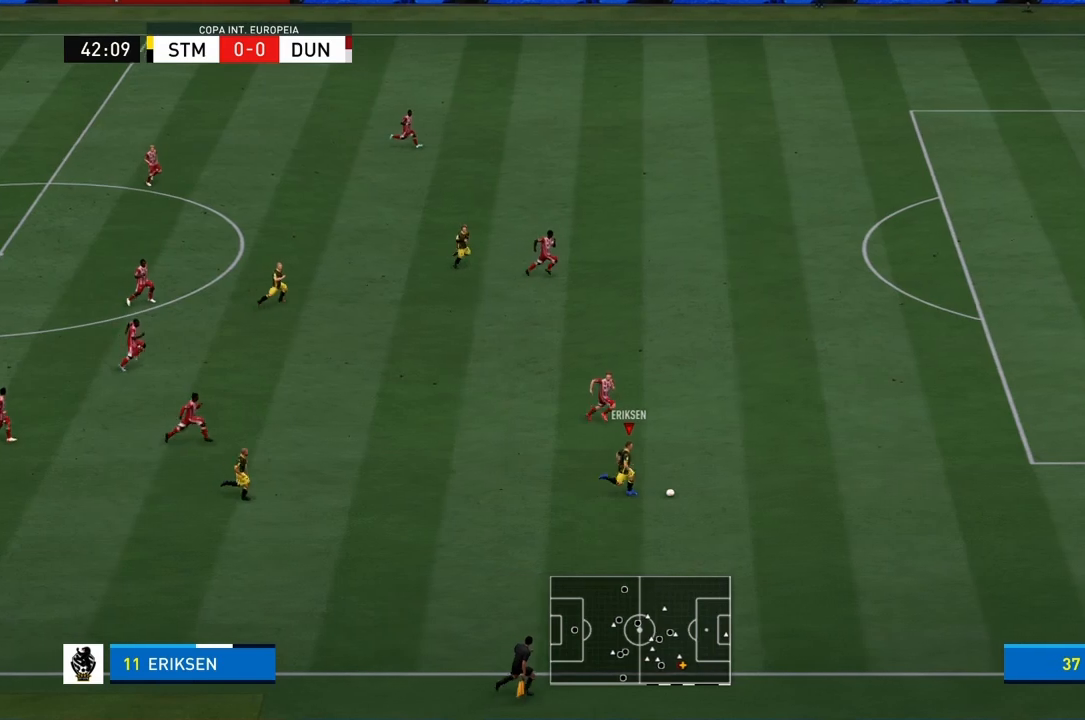
{"buttons": ["R1"], "left_stick": "right", "right_stick": "center", "events": [[267, "R2", "down"], [501, "R2", "up"]]}
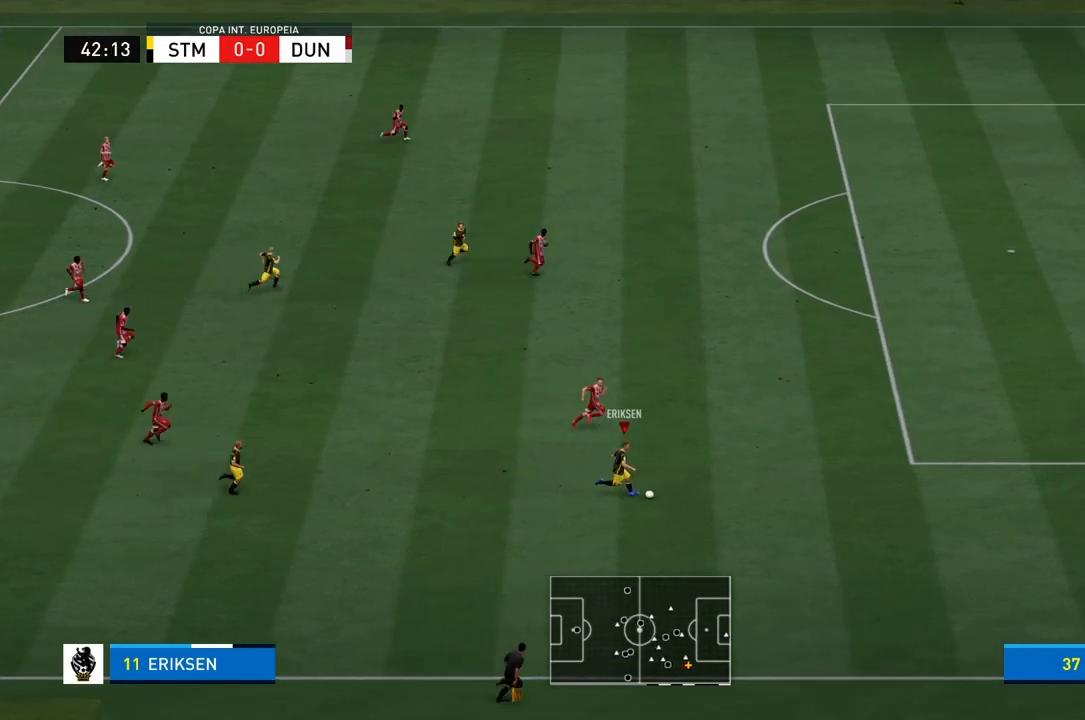
{"buttons": ["R1"], "left_stick": "up-right", "right_stick": "center", "events": [[500, "left_stick", "up-right"]]}
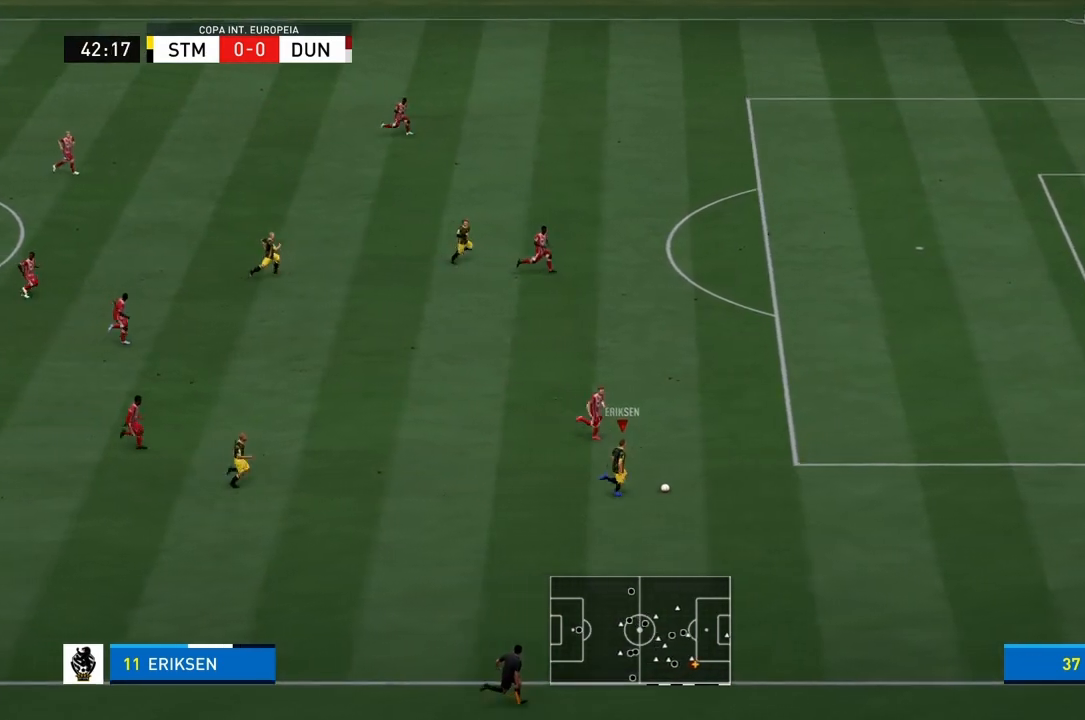
{"buttons": [], "left_stick": "up-left", "right_stick": "center", "events": [[34, "R2", "down"], [334, "R1", "up"], [334, "R2", "up"], [367, "SQUARE", "down"], [434, "left_stick", "up-left"], [468, "SQUARE", "up"]]}
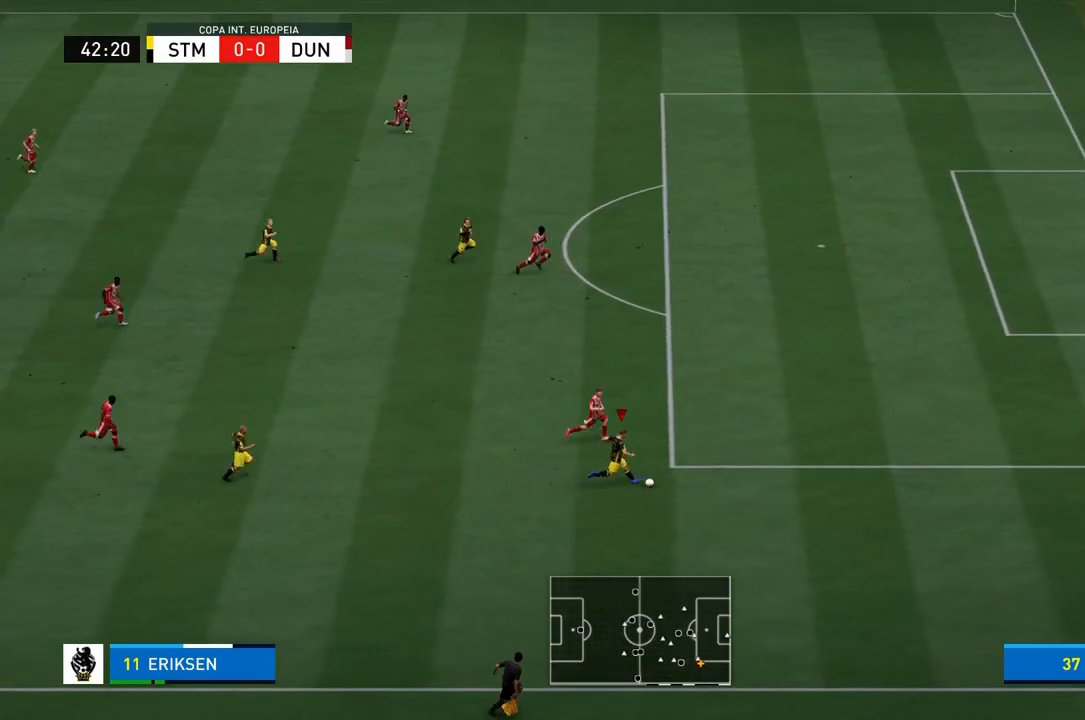
{"buttons": [], "left_stick": "up-left", "right_stick": "center", "events": [[33, "CROSS", "down"], [133, "CROSS", "up"]]}
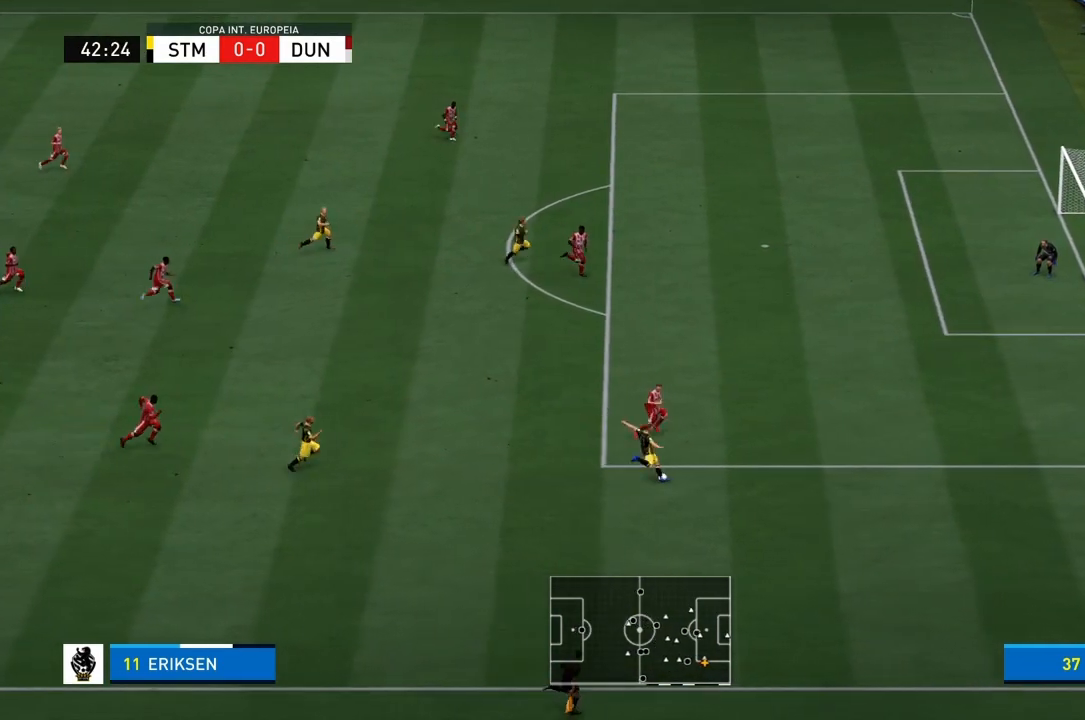
{"buttons": [], "left_stick": "up", "right_stick": "center", "events": [[501, "left_stick", "up"]]}
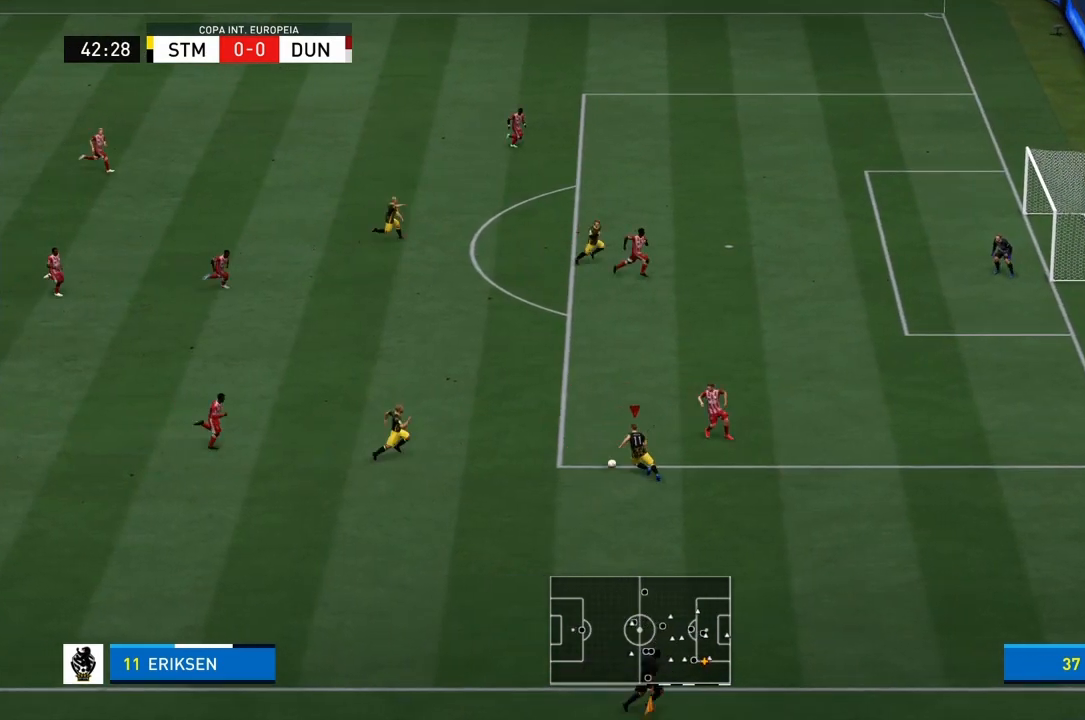
{"buttons": [], "left_stick": "up", "right_stick": "center", "events": [[133, "CROSS", "down"], [300, "CROSS", "up"]]}
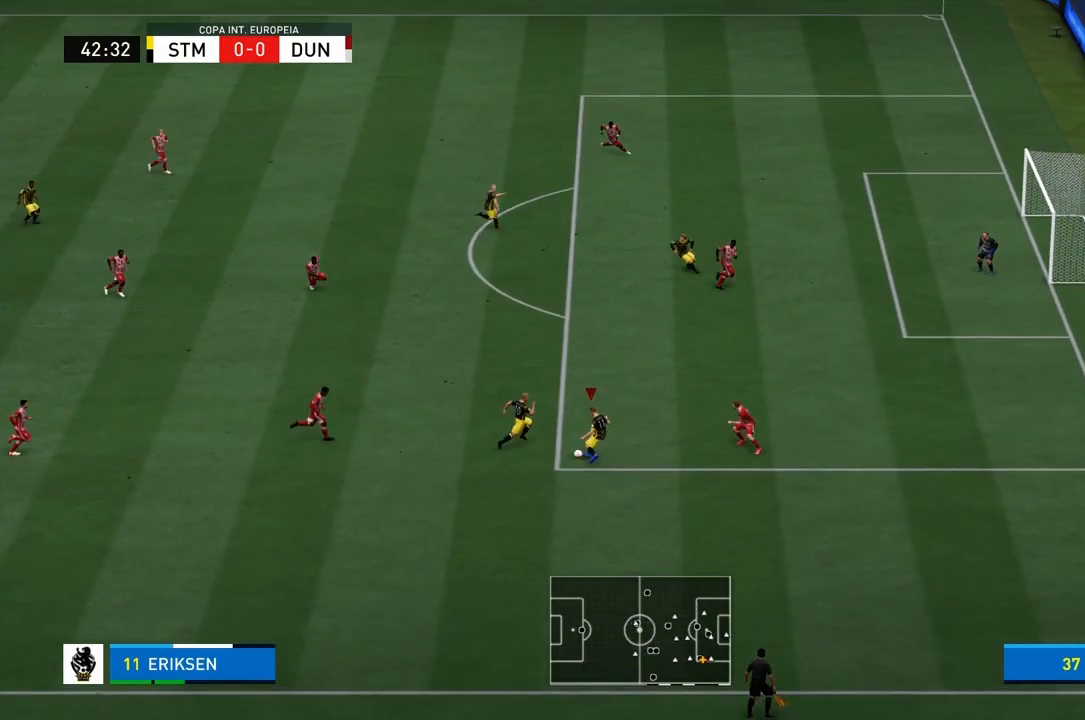
{"buttons": [], "left_stick": "up", "right_stick": "center", "events": []}
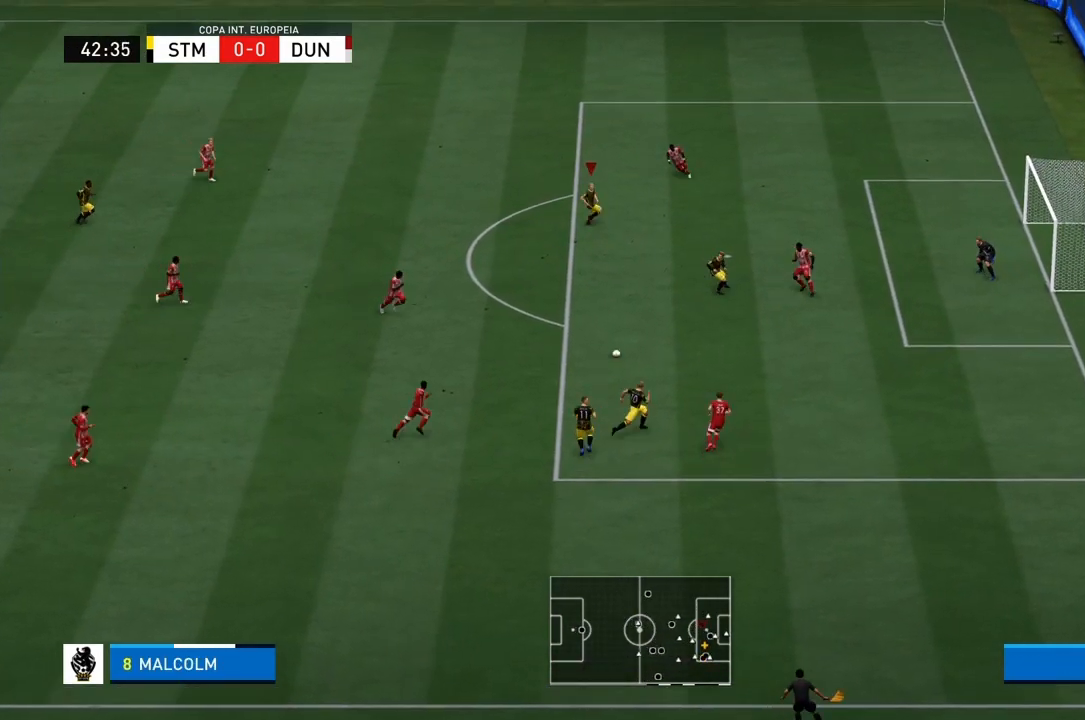
{"buttons": [], "left_stick": "down-right", "right_stick": "center", "events": [[167, "left_stick", "center"], [233, "left_stick", "down"], [400, "left_stick", "down-right"]]}
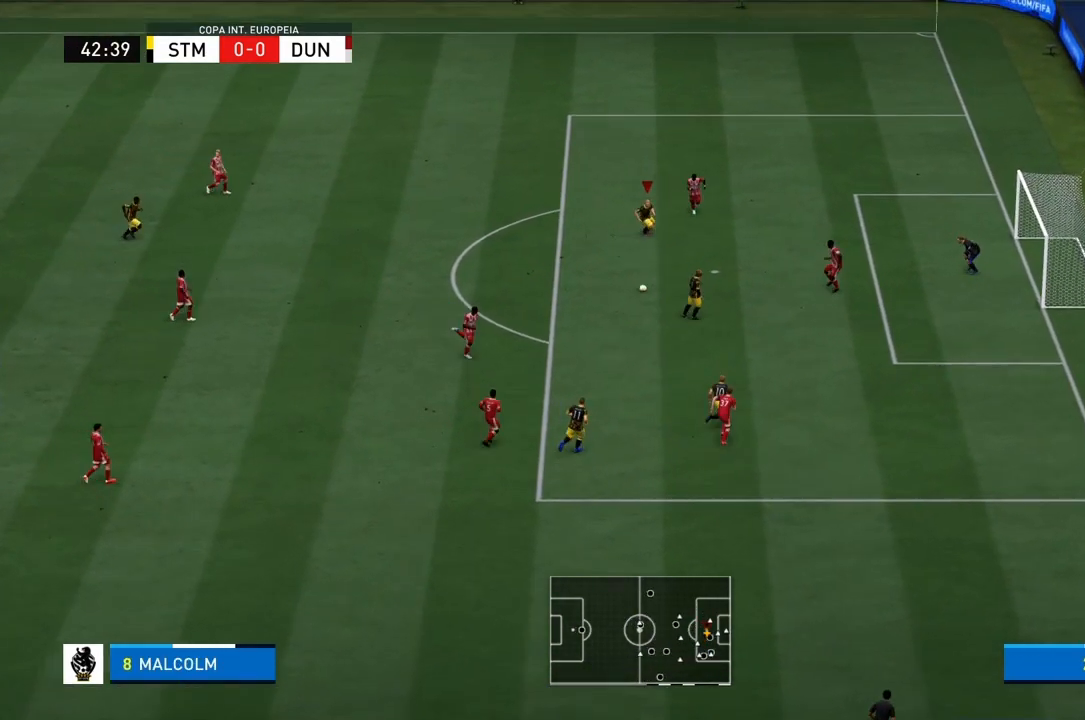
{"buttons": [], "left_stick": "down-right", "right_stick": "center", "events": [[34, "SQUARE", "down"], [234, "SQUARE", "up"]]}
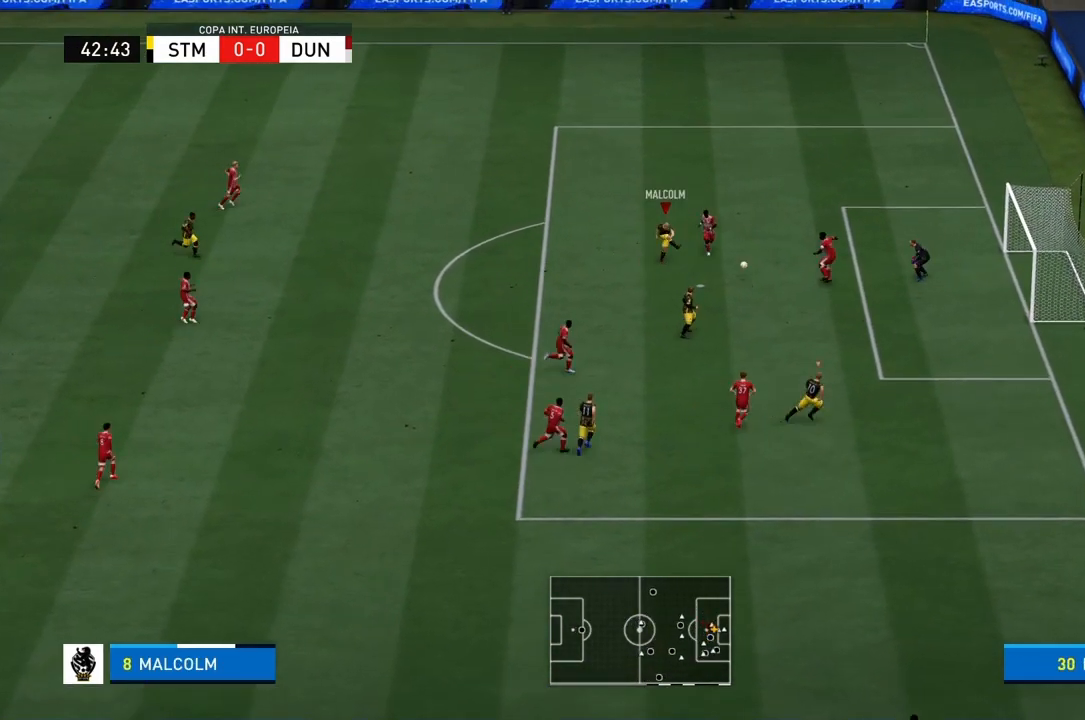
{"buttons": [], "left_stick": "down-right", "right_stick": "center", "events": []}
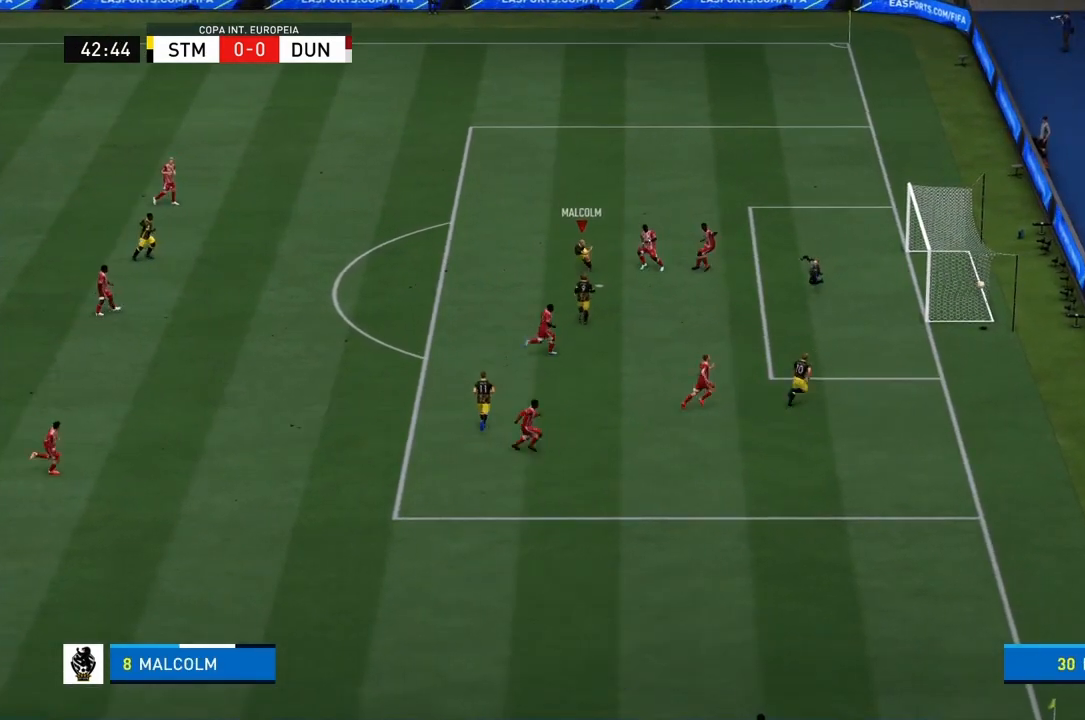
{"buttons": ["R1"], "left_stick": "down-right", "right_stick": "center", "events": [[401, "R1", "down"]]}
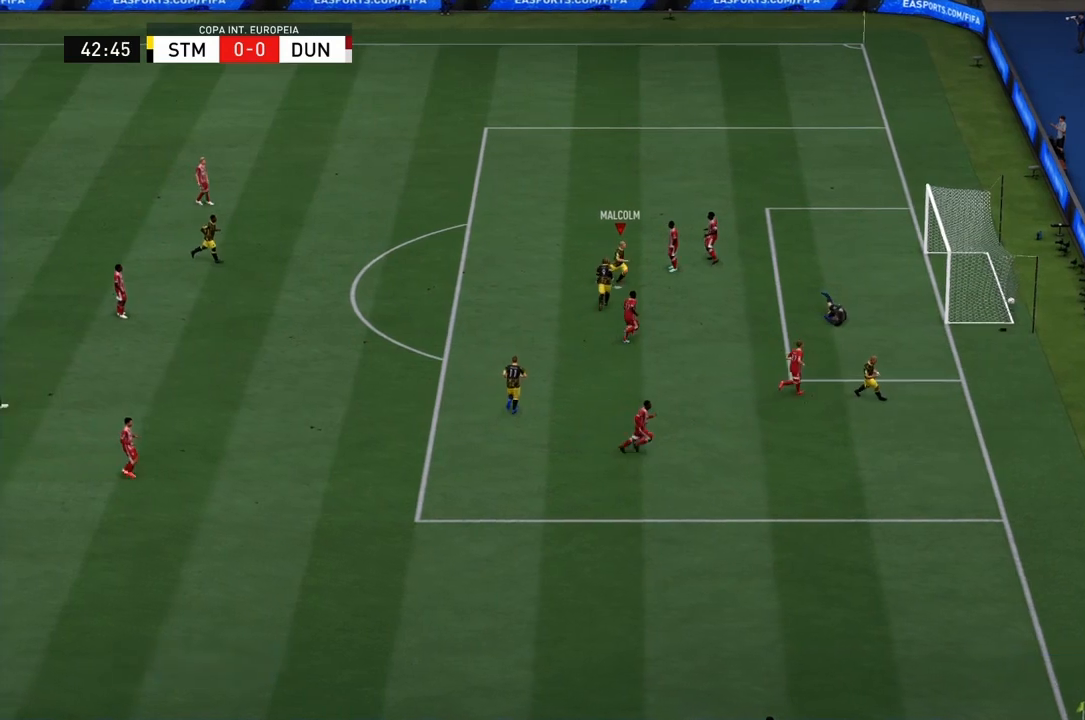
{"buttons": ["R1"], "left_stick": "down-right", "right_stick": "center", "events": []}
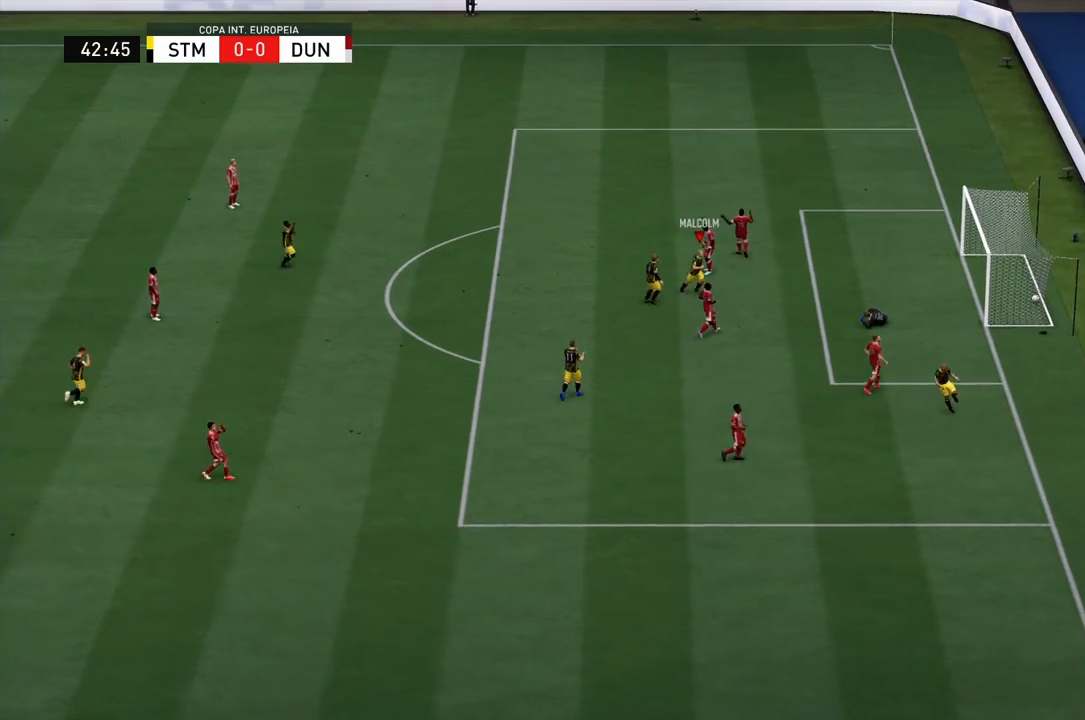
{"buttons": ["R1"], "left_stick": "down-right", "right_stick": "center", "events": [[34, "R2", "down"], [501, "R2", "up"]]}
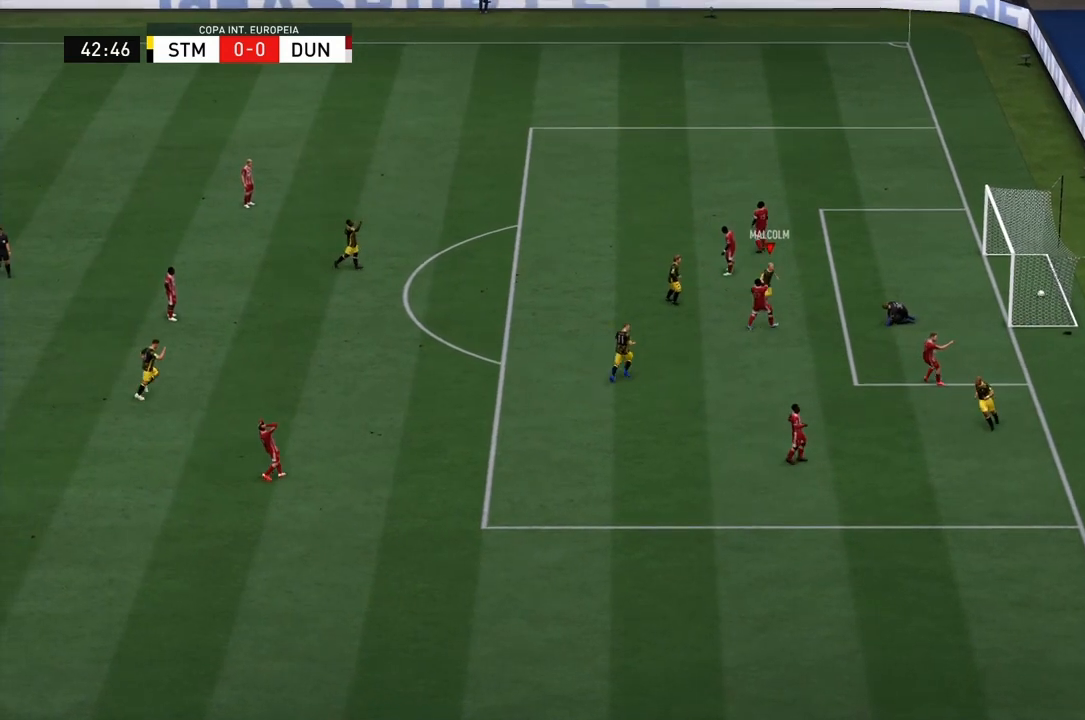
{"buttons": ["R1", "R2"], "left_stick": "down-right", "right_stick": "center", "events": [[400, "R2", "down"]]}
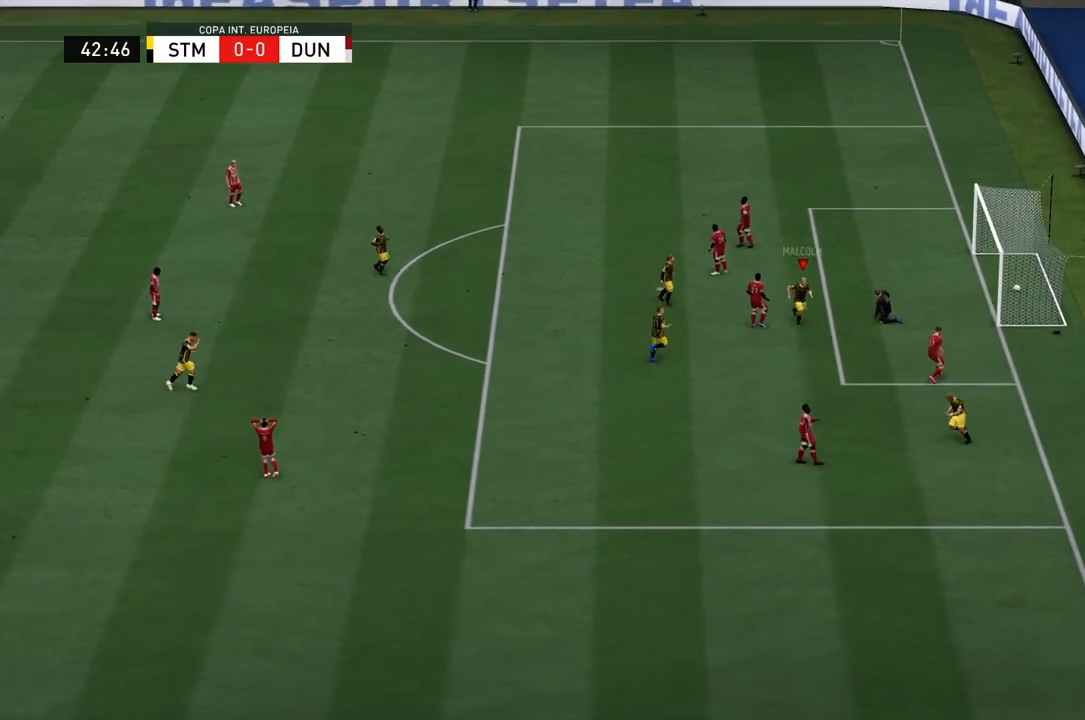
{"buttons": ["R1"], "left_stick": "down-right", "right_stick": "center", "events": [[401, "R2", "up"]]}
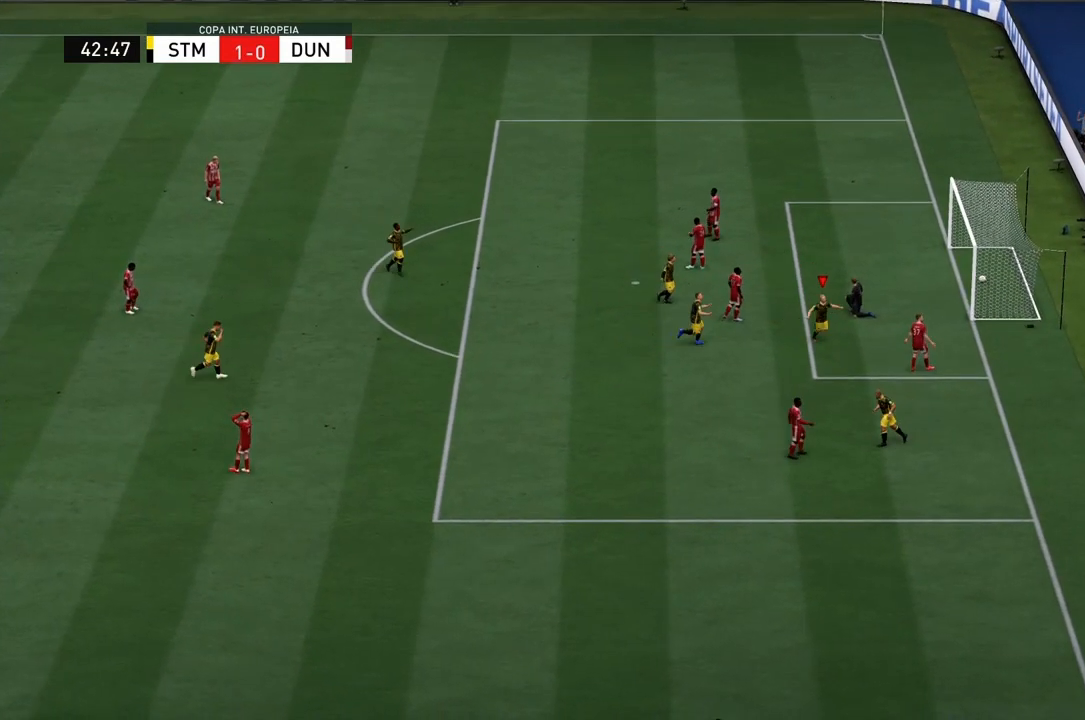
{"buttons": ["R1"], "left_stick": "down-right", "right_stick": "center"}
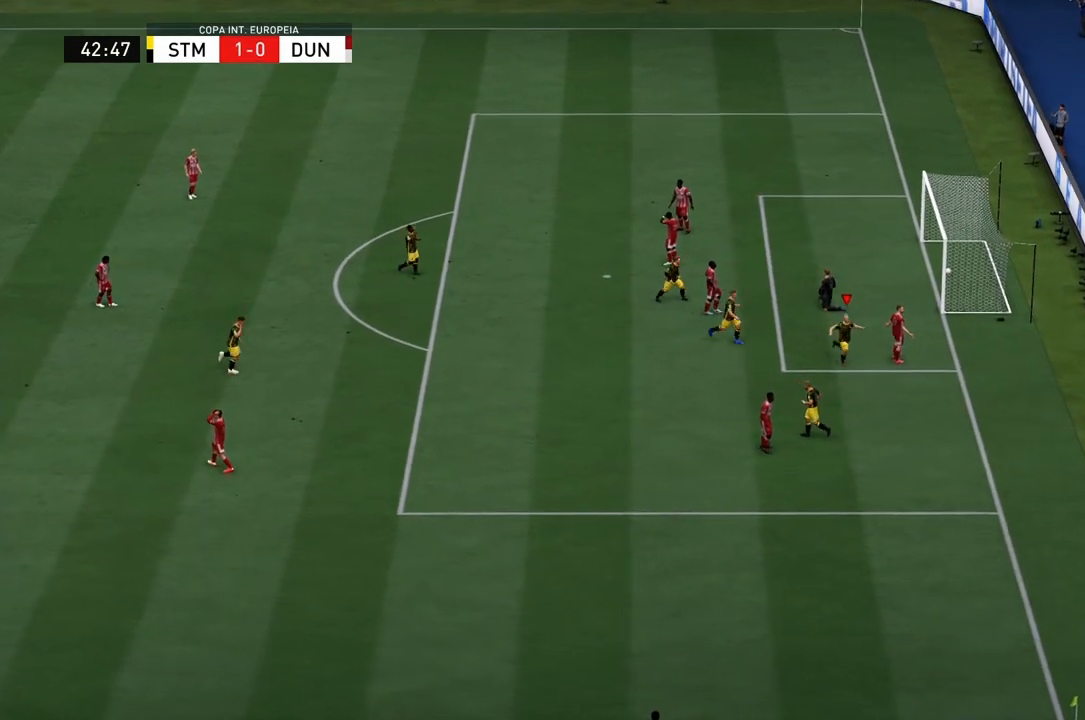
{"buttons": ["R1"], "left_stick": "down-right", "right_stick": "center", "events": []}
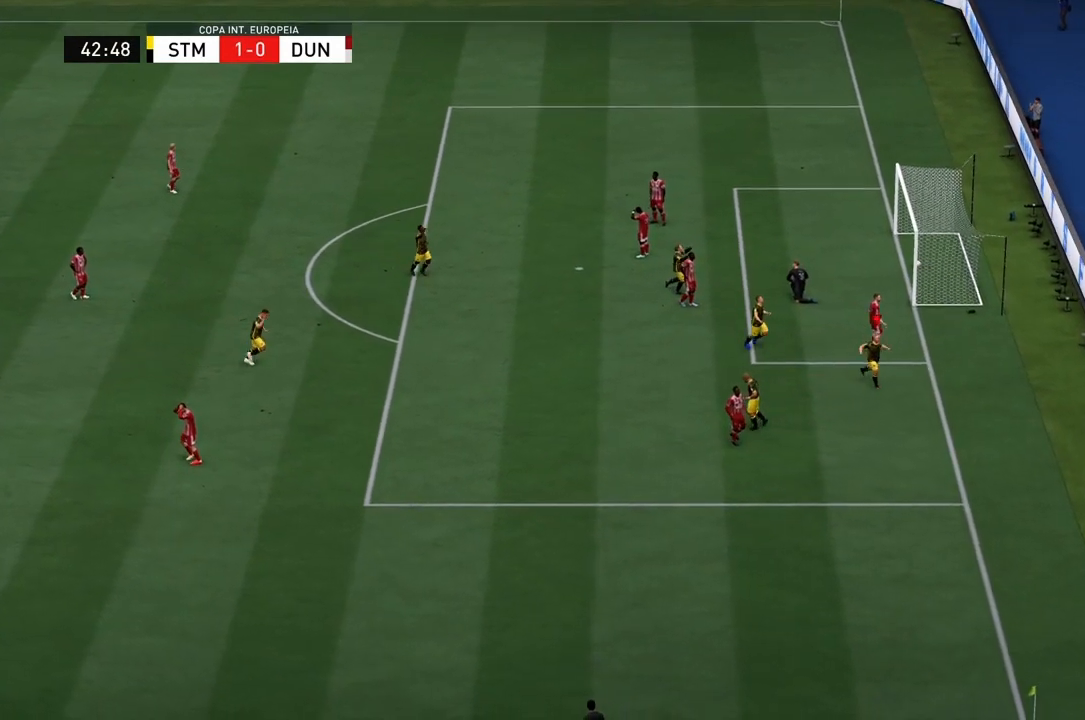
{"buttons": ["R1"], "left_stick": "down-right", "right_stick": "center", "events": []}